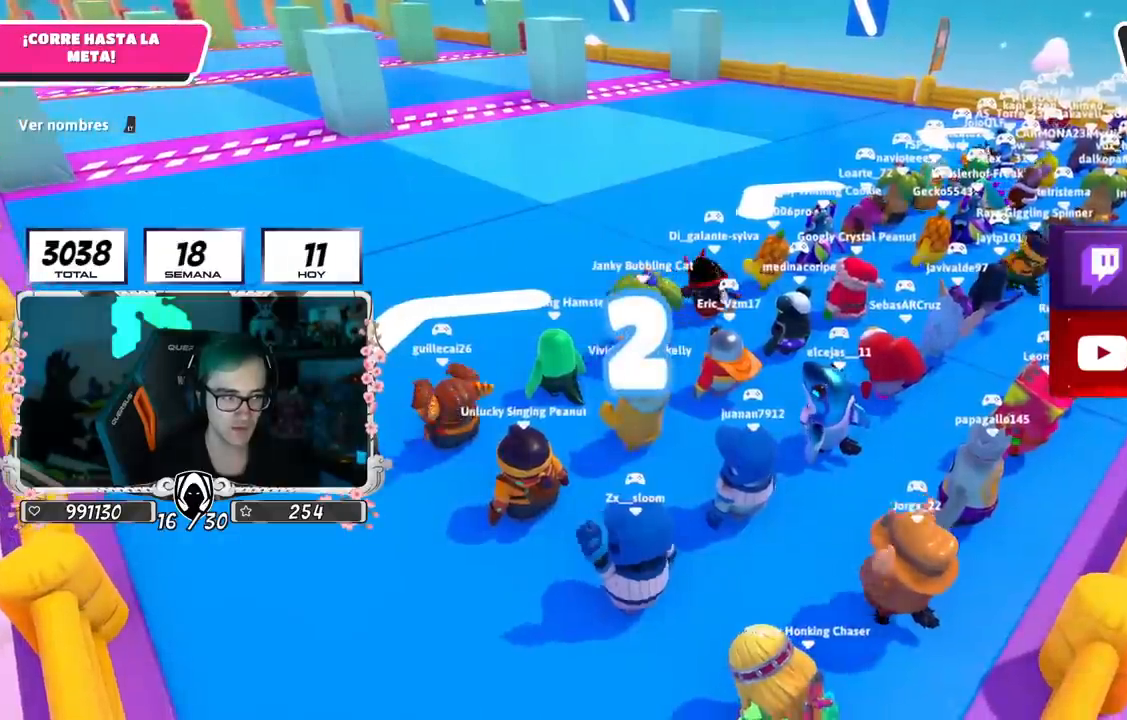
Gameplay with a controller (PlayStation layout); each line is a JSON object with the inputs held at the frame after it. "events" lists button and stick changes between this image and that frame as [ms after this image, input, new state], when the widget could be followed in between.
{"buttons": ["L2"], "left_stick": "up", "right_stick": "up-left", "events": [[134, "right_stick", "center"], [418, "L2", "down"], [468, "right_stick", "up-left"]]}
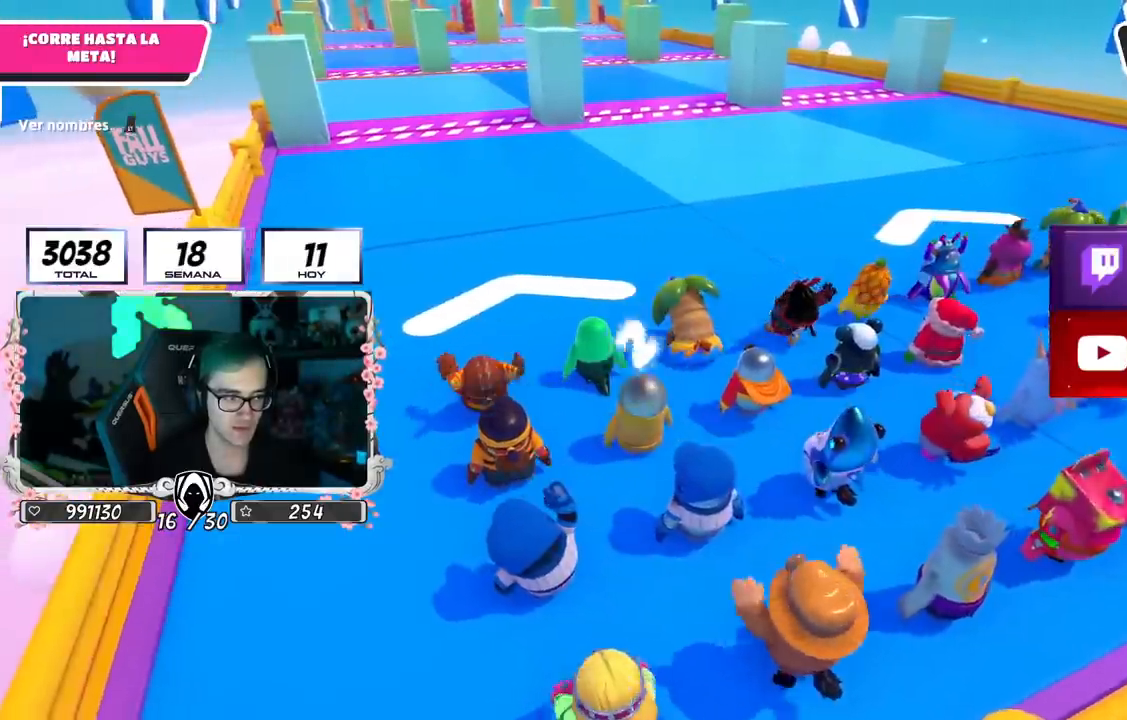
{"buttons": [], "left_stick": "up", "right_stick": "center", "events": [[100, "L2", "up"], [150, "right_stick", "center"]]}
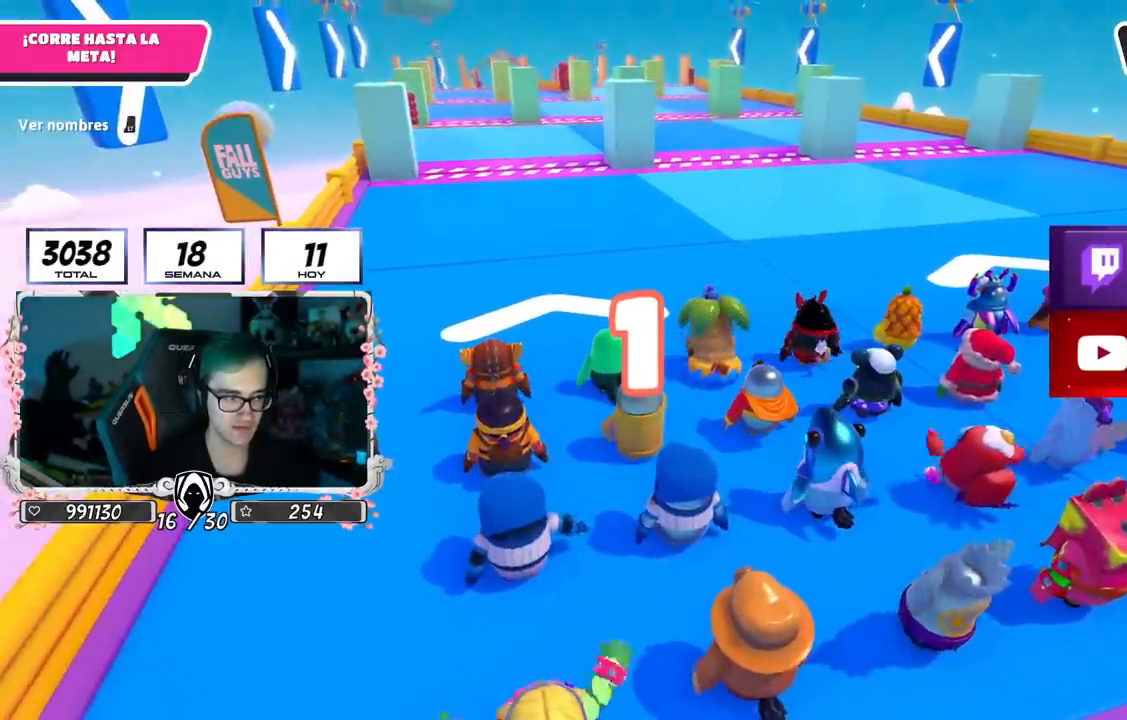
{"buttons": [], "left_stick": "up", "right_stick": "center", "events": [[300, "right_stick", "down-left"], [383, "right_stick", "center"]]}
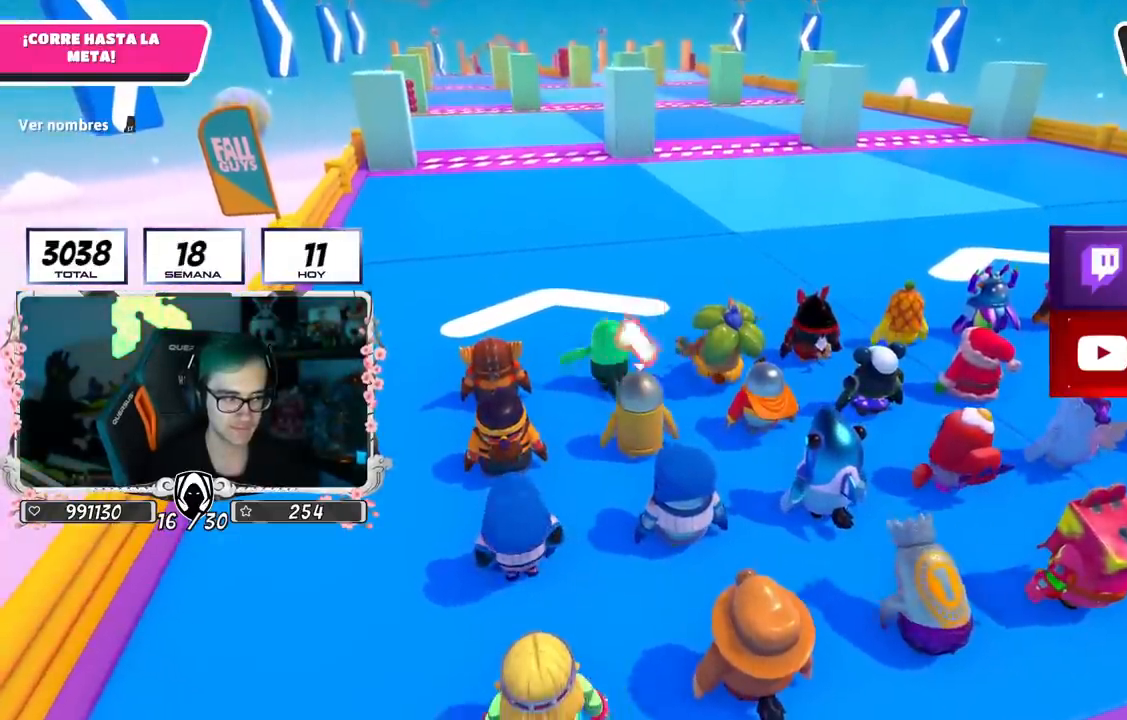
{"buttons": [], "left_stick": "up", "right_stick": "center", "events": [[167, "right_stick", "left"], [251, "right_stick", "center"]]}
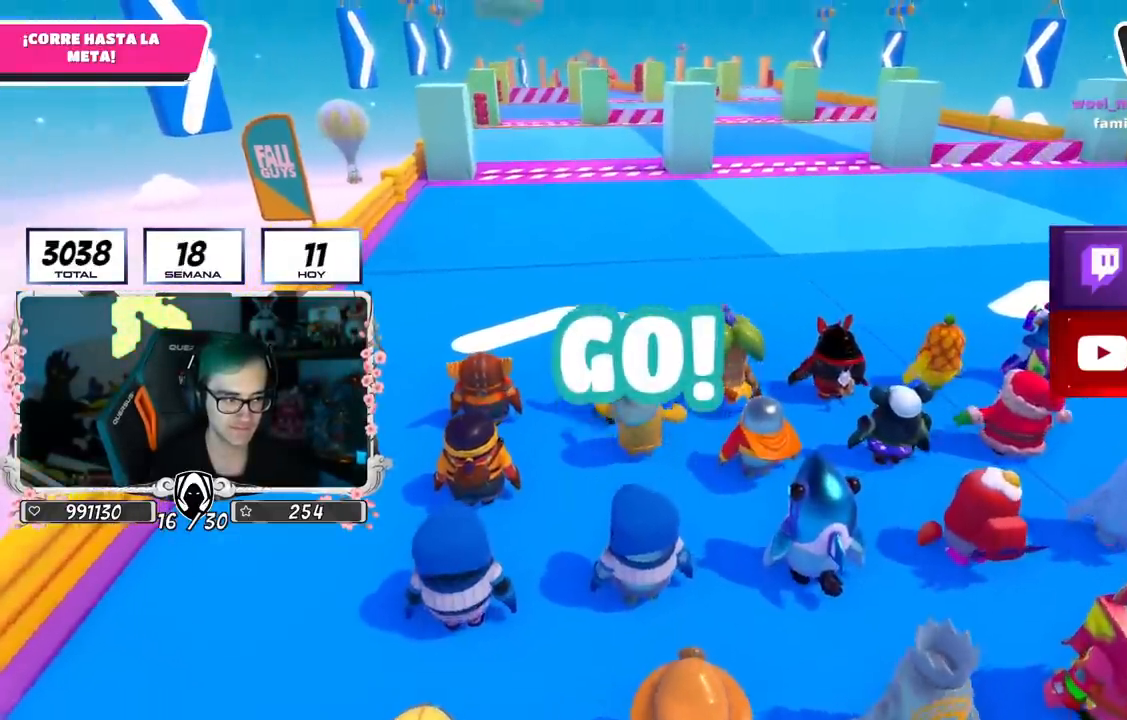
{"buttons": [], "left_stick": "up", "right_stick": "down-left", "events": [[200, "right_stick", "down-left"]]}
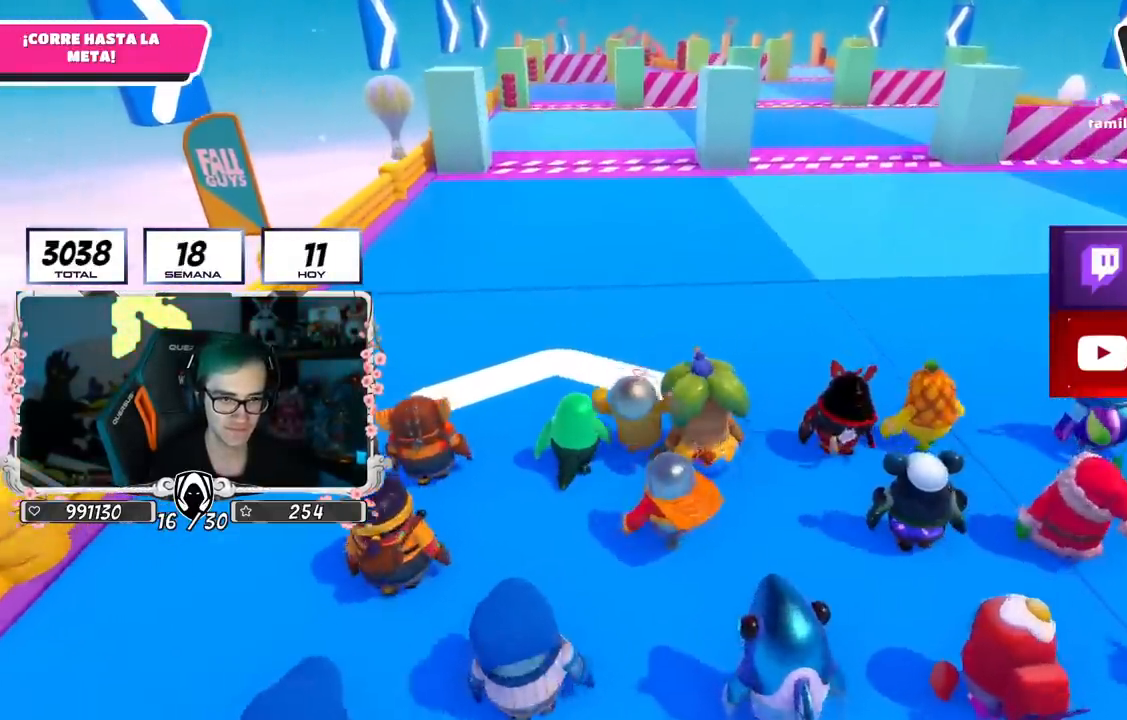
{"buttons": [], "left_stick": "up", "right_stick": "up", "events": [[117, "right_stick", "center"], [417, "right_stick", "up"]]}
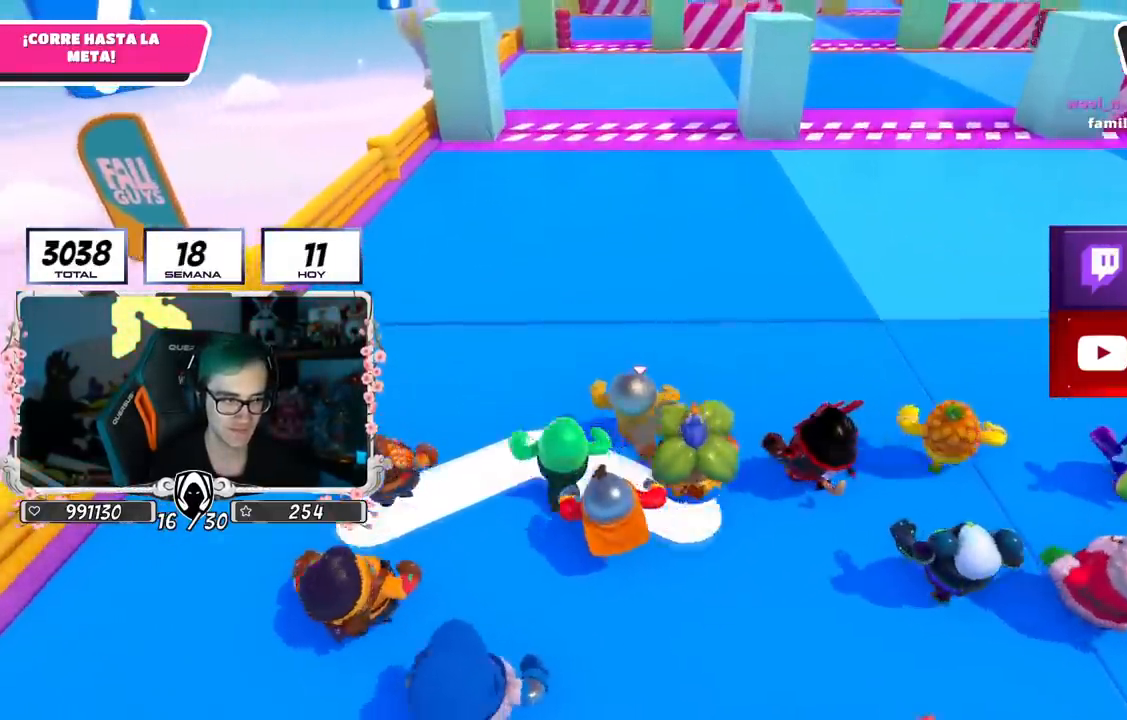
{"buttons": [], "left_stick": "up", "right_stick": "center", "events": [[67, "right_stick", "center"]]}
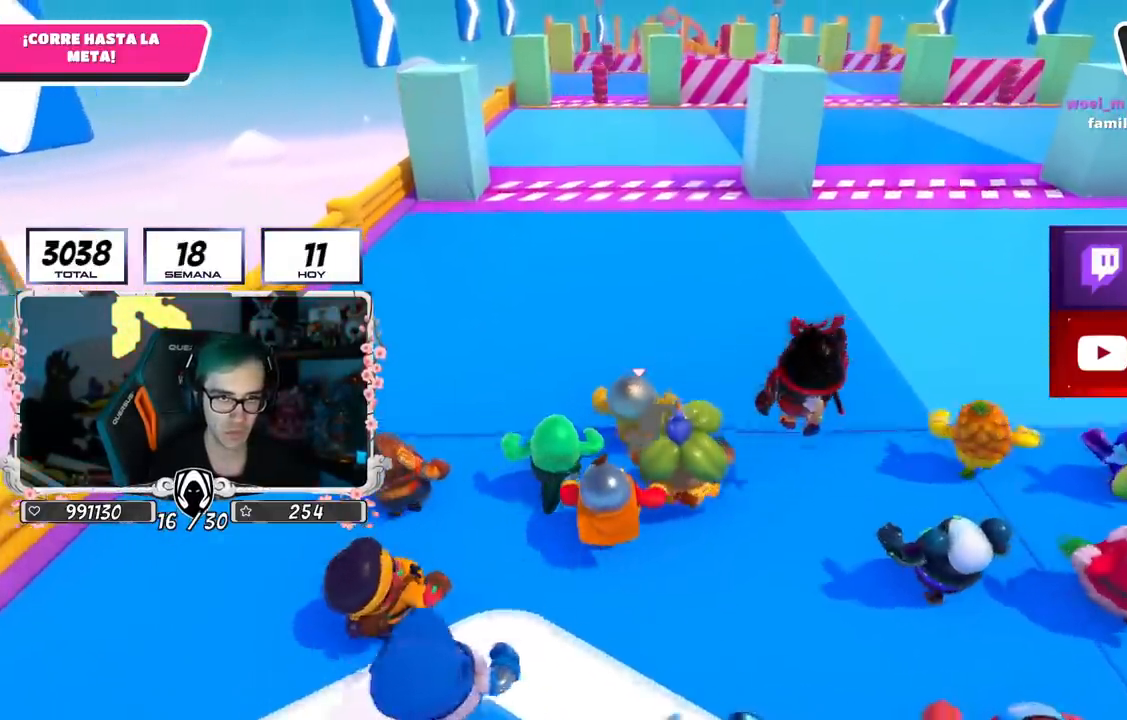
{"buttons": [], "left_stick": "up", "right_stick": "center", "events": []}
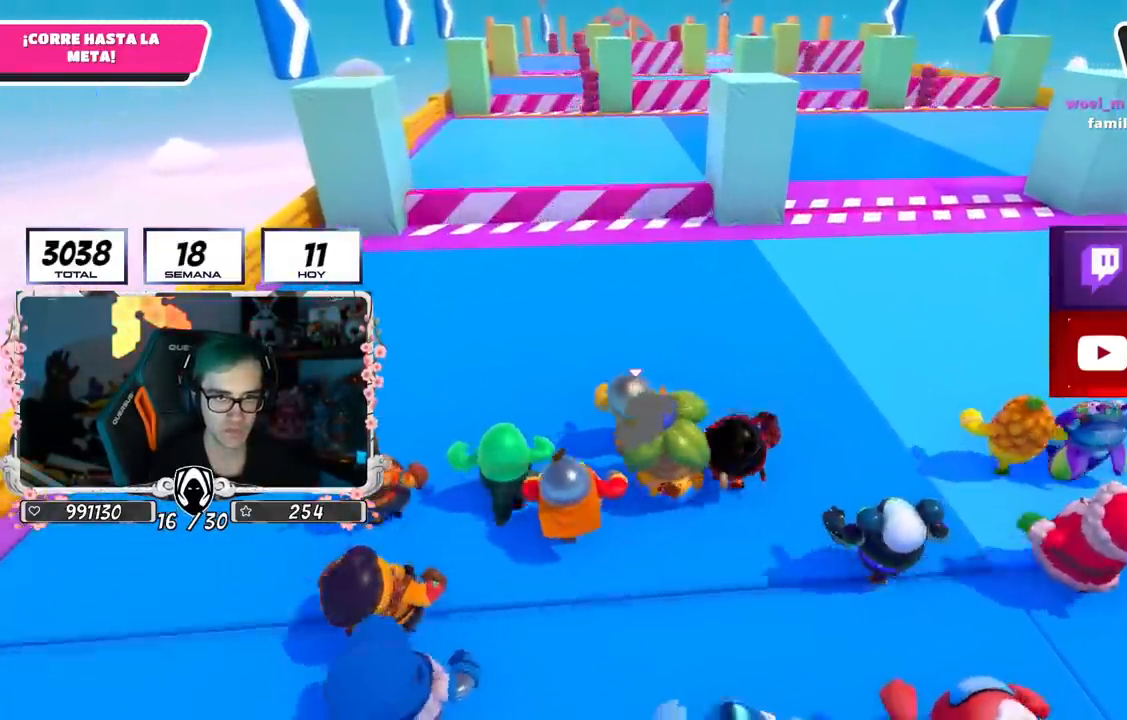
{"buttons": [], "left_stick": "up", "right_stick": "center", "events": []}
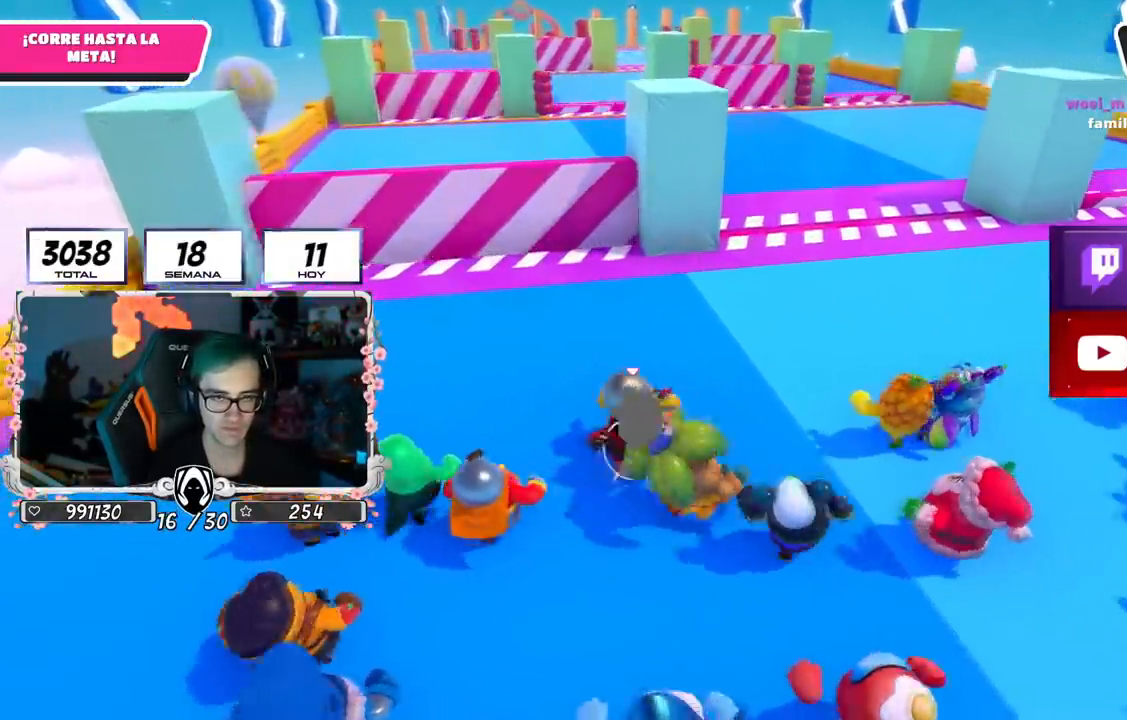
{"buttons": [], "left_stick": "up", "right_stick": "down-left", "events": [[134, "right_stick", "down-left"]]}
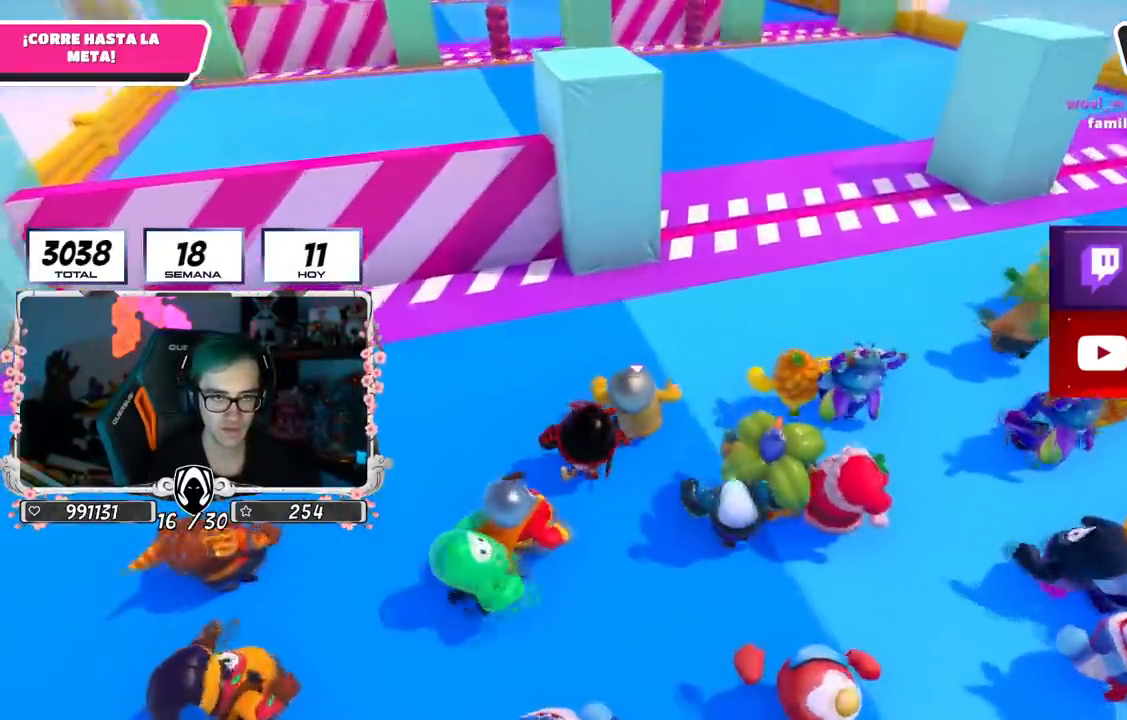
{"buttons": [], "left_stick": "up-left", "right_stick": "center", "events": [[117, "left_stick", "up-left"], [467, "right_stick", "center"]]}
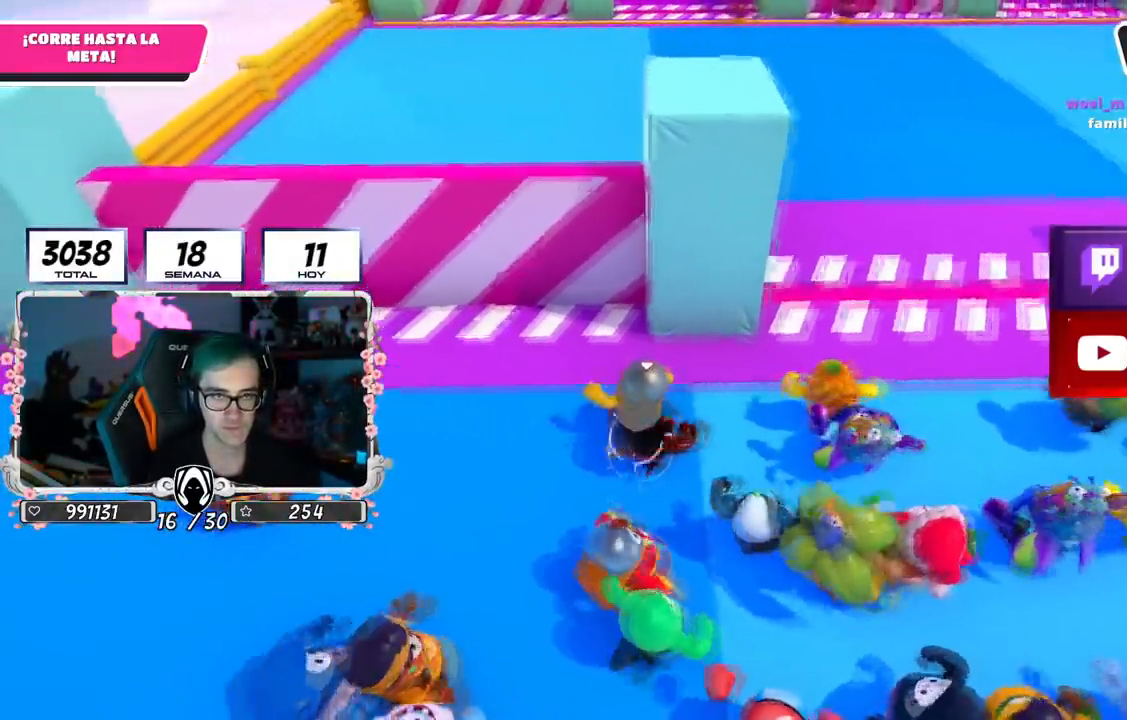
{"buttons": [], "left_stick": "up-right", "right_stick": "down", "events": [[267, "CROSS", "down"], [367, "left_stick", "down-right"], [384, "CROSS", "up"], [384, "right_stick", "down-left"], [434, "left_stick", "up-right"], [467, "right_stick", "down"]]}
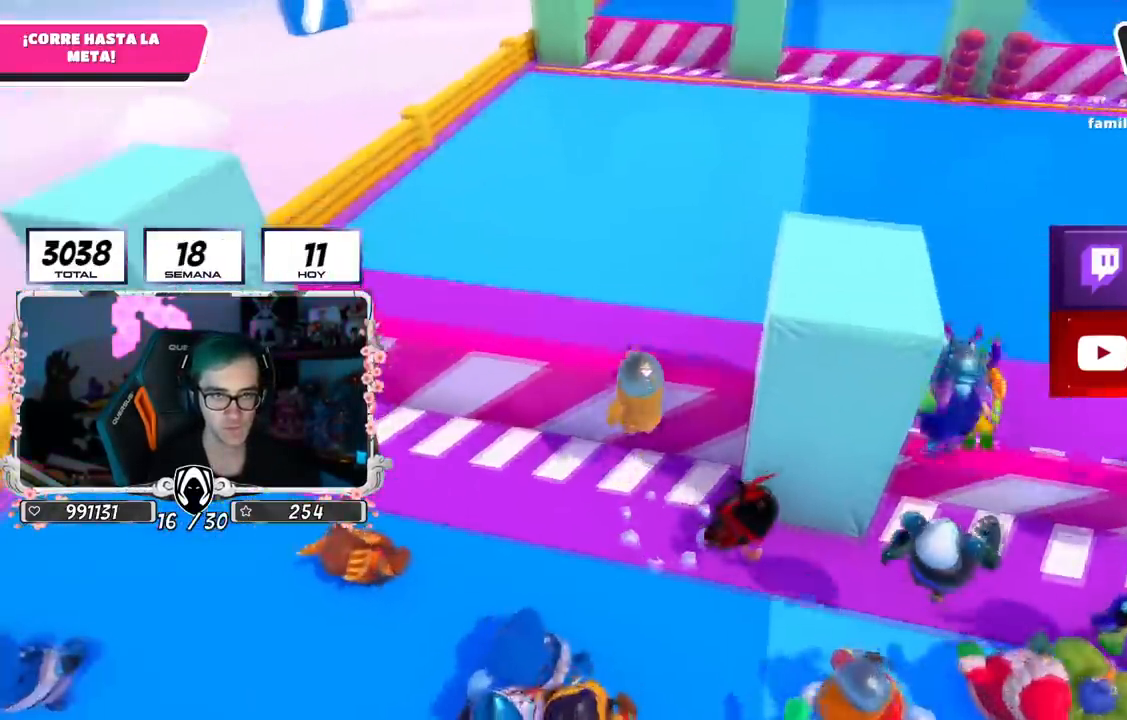
{"buttons": [], "left_stick": "up", "right_stick": "up", "events": [[66, "left_stick", "up"], [217, "right_stick", "center"], [450, "right_stick", "up"]]}
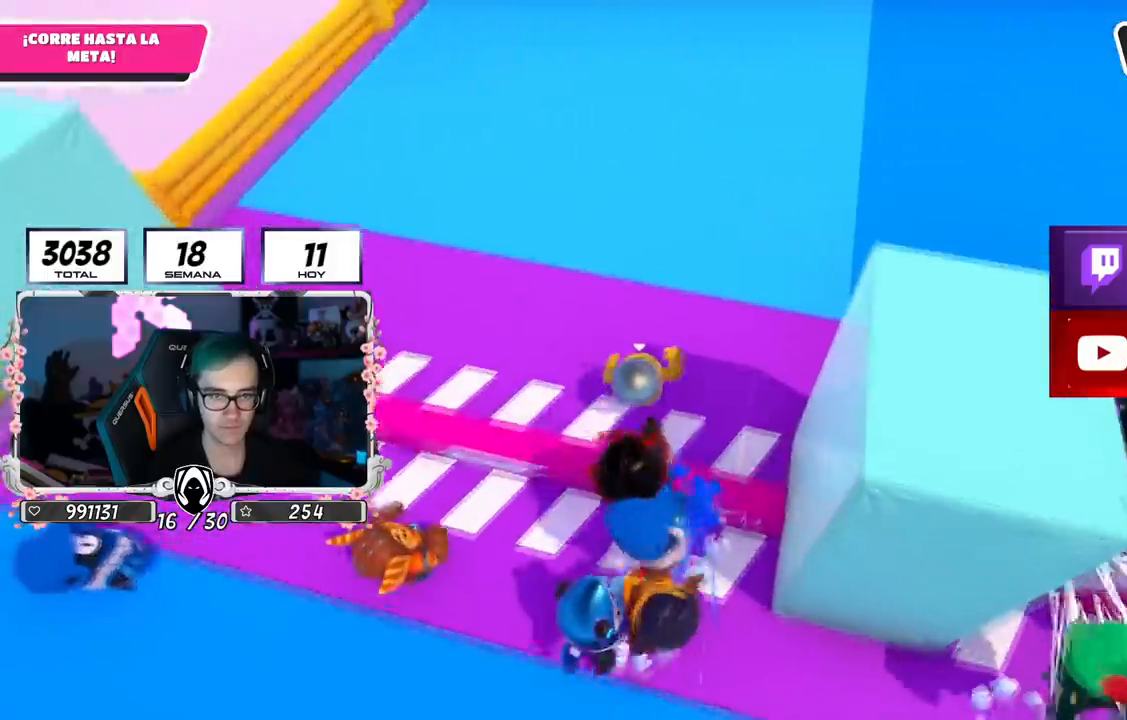
{"buttons": [], "left_stick": "up", "right_stick": "up", "events": []}
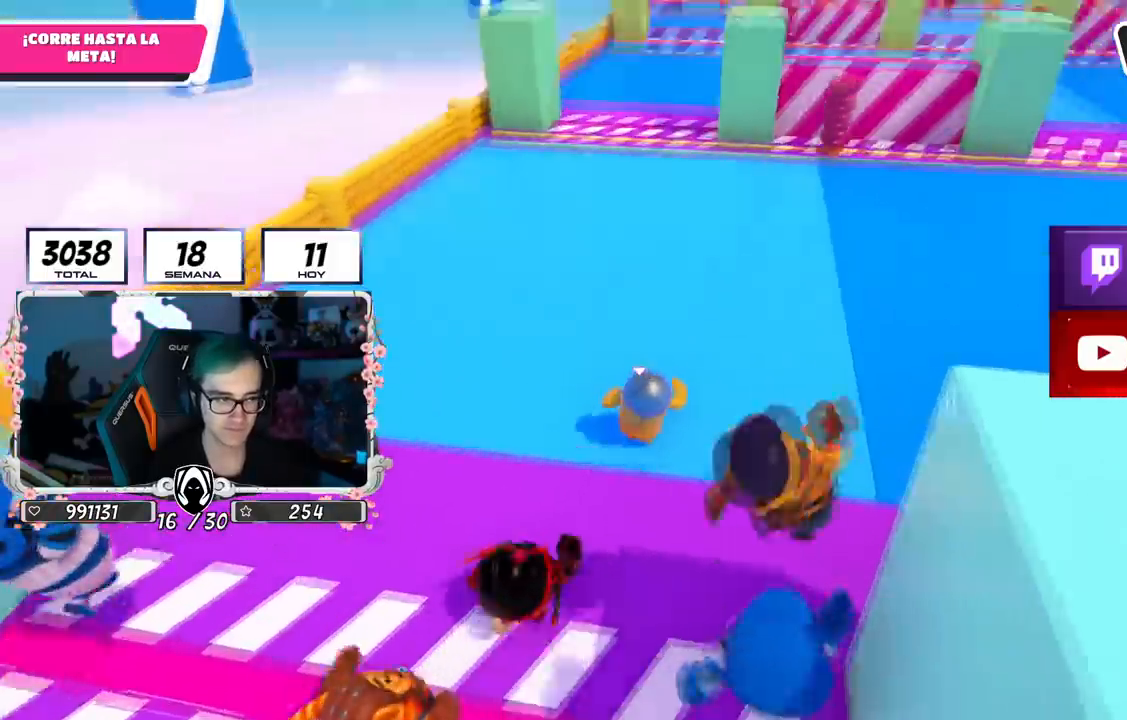
{"buttons": [], "left_stick": "up", "right_stick": "center", "events": [[16, "right_stick", "center"]]}
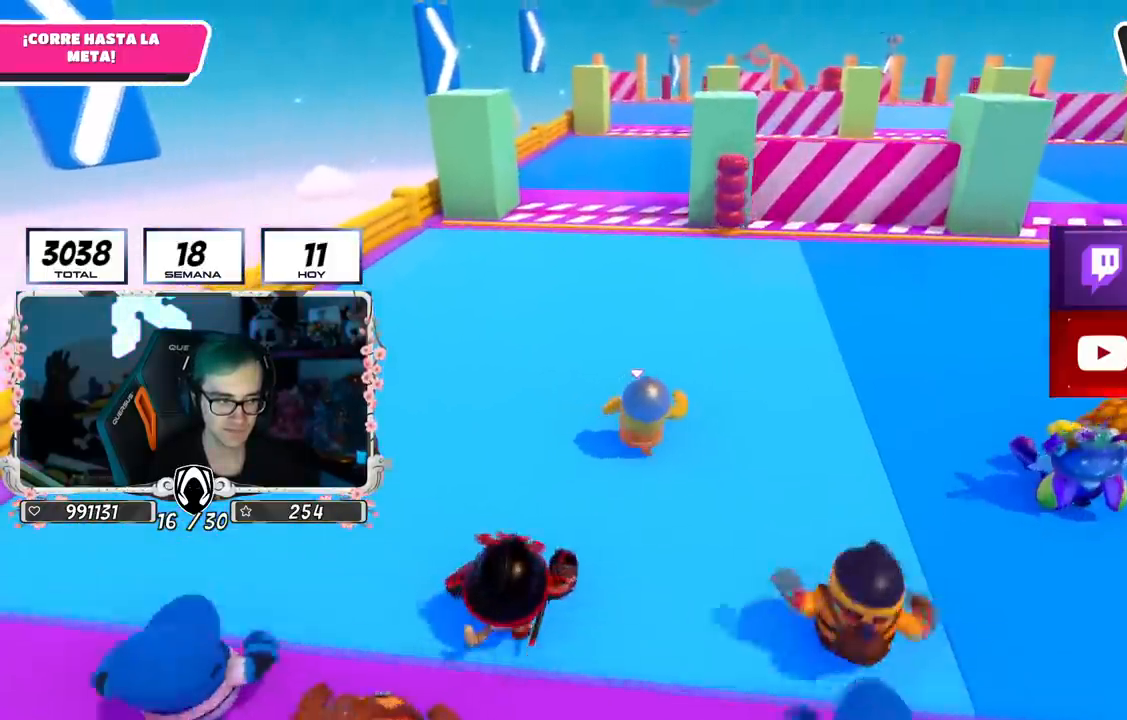
{"buttons": [], "left_stick": "up", "right_stick": "down", "events": [[417, "right_stick", "down"]]}
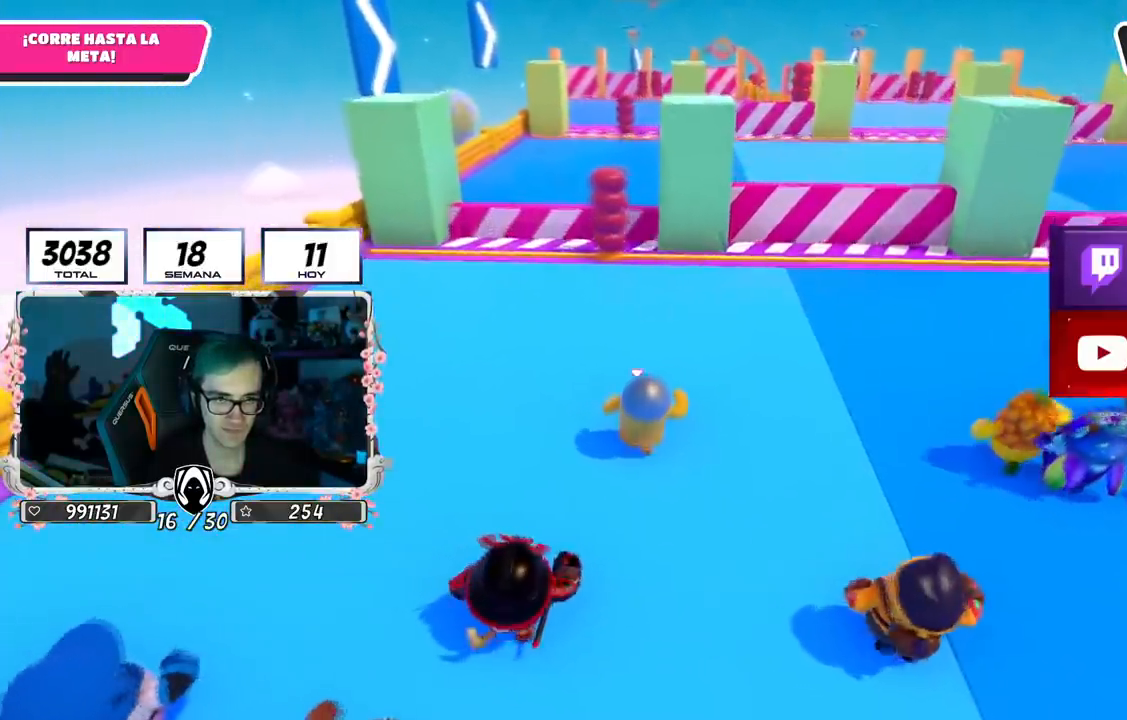
{"buttons": [], "left_stick": "up", "right_stick": "center", "events": [[33, "right_stick", "center"]]}
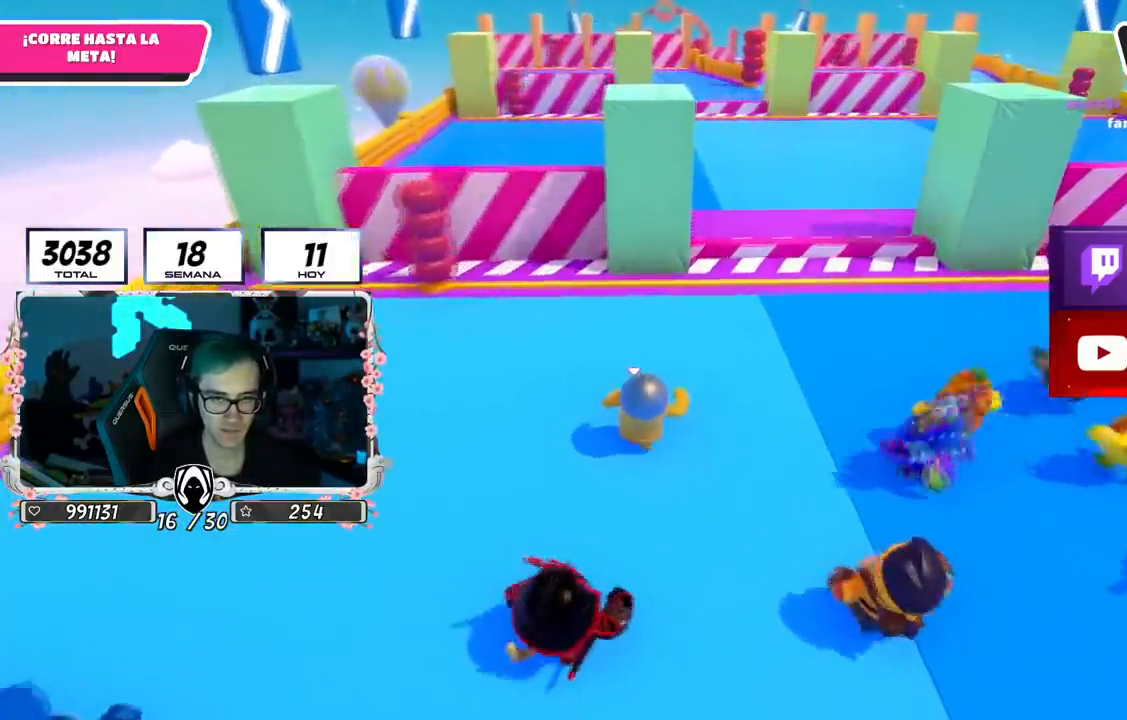
{"buttons": [], "left_stick": "up", "right_stick": "center", "events": []}
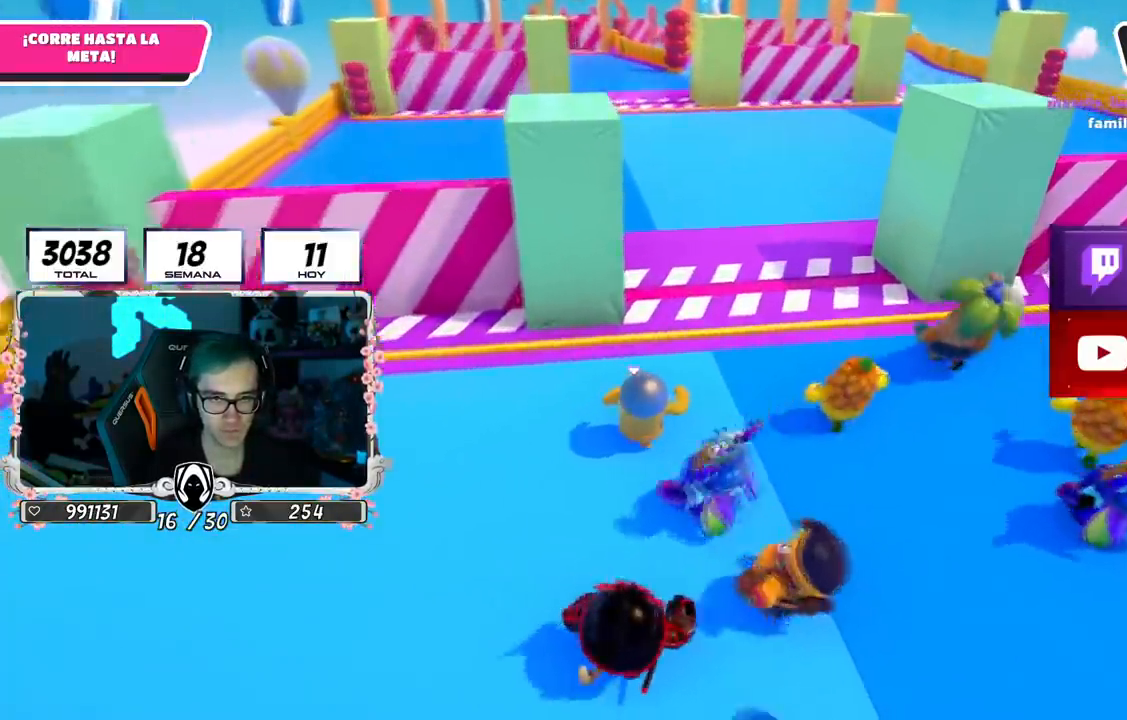
{"buttons": ["CROSS"], "left_stick": "up", "right_stick": "center", "events": [[434, "CROSS", "down"]]}
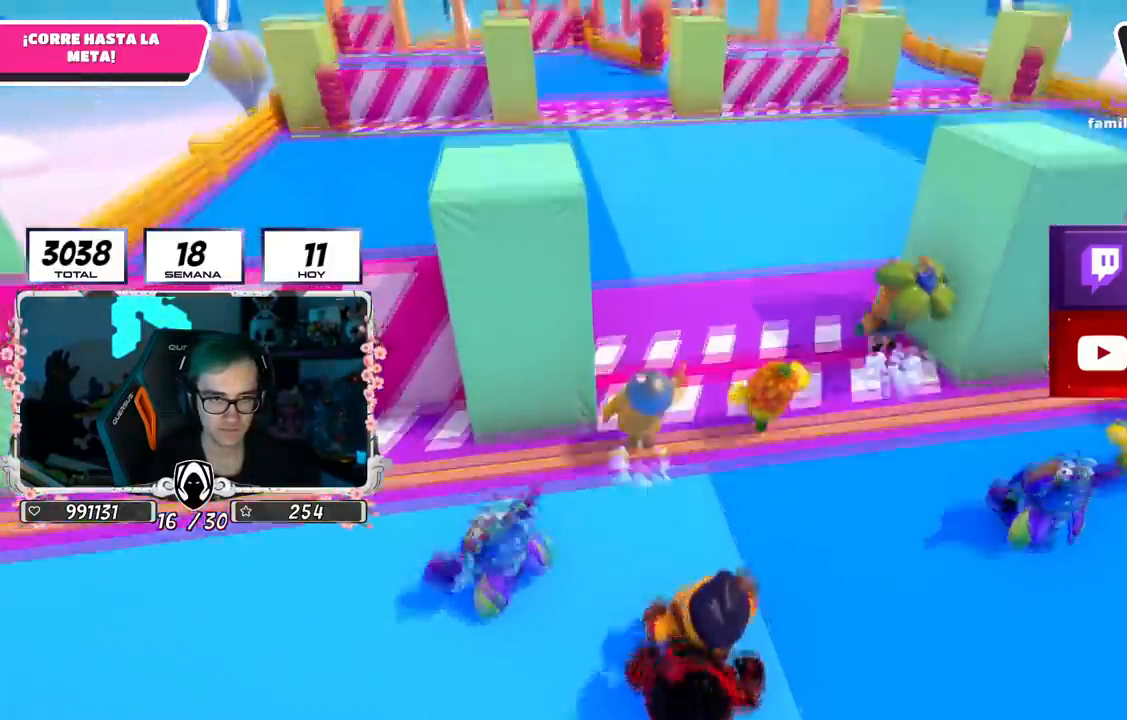
{"buttons": [], "left_stick": "up", "right_stick": "center", "events": [[117, "CROSS", "up"]]}
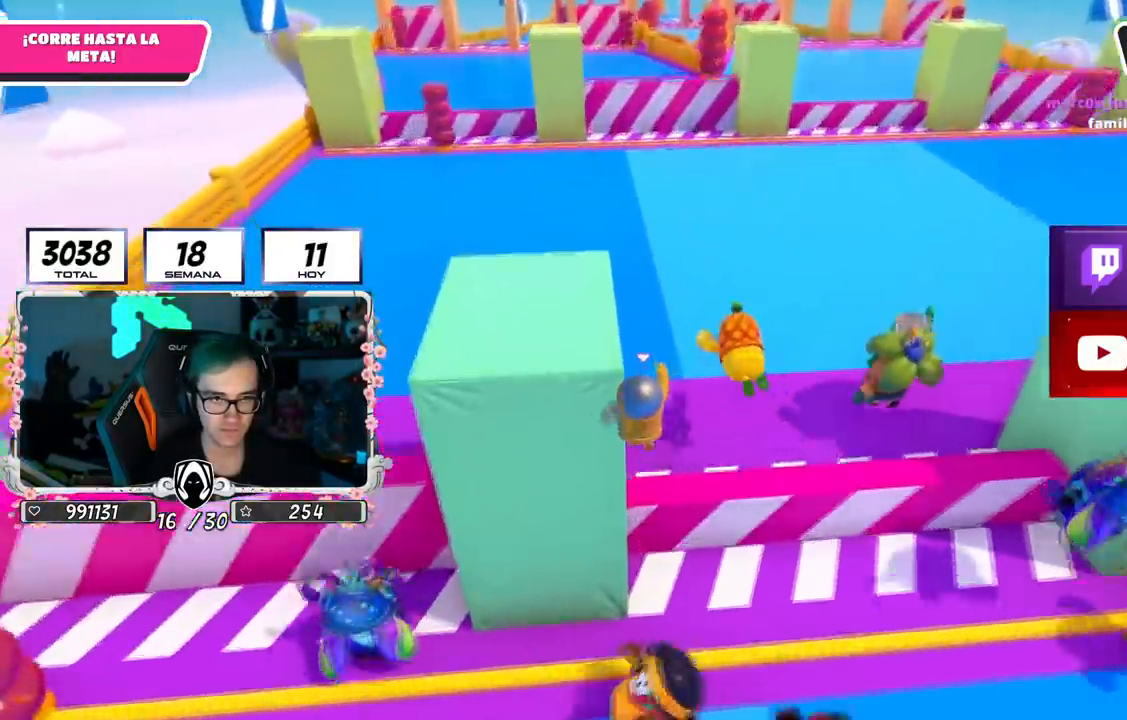
{"buttons": [], "left_stick": "up", "right_stick": "center", "events": [[33, "right_stick", "down-left"], [200, "right_stick", "center"]]}
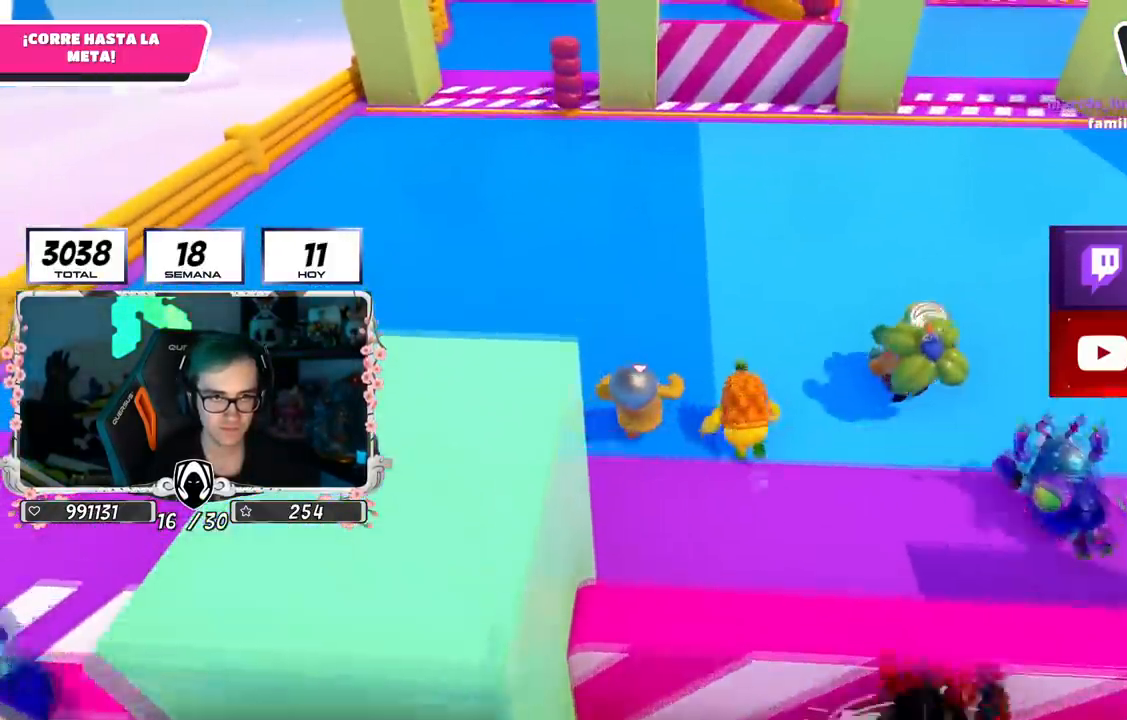
{"buttons": [], "left_stick": "up", "right_stick": "center", "events": []}
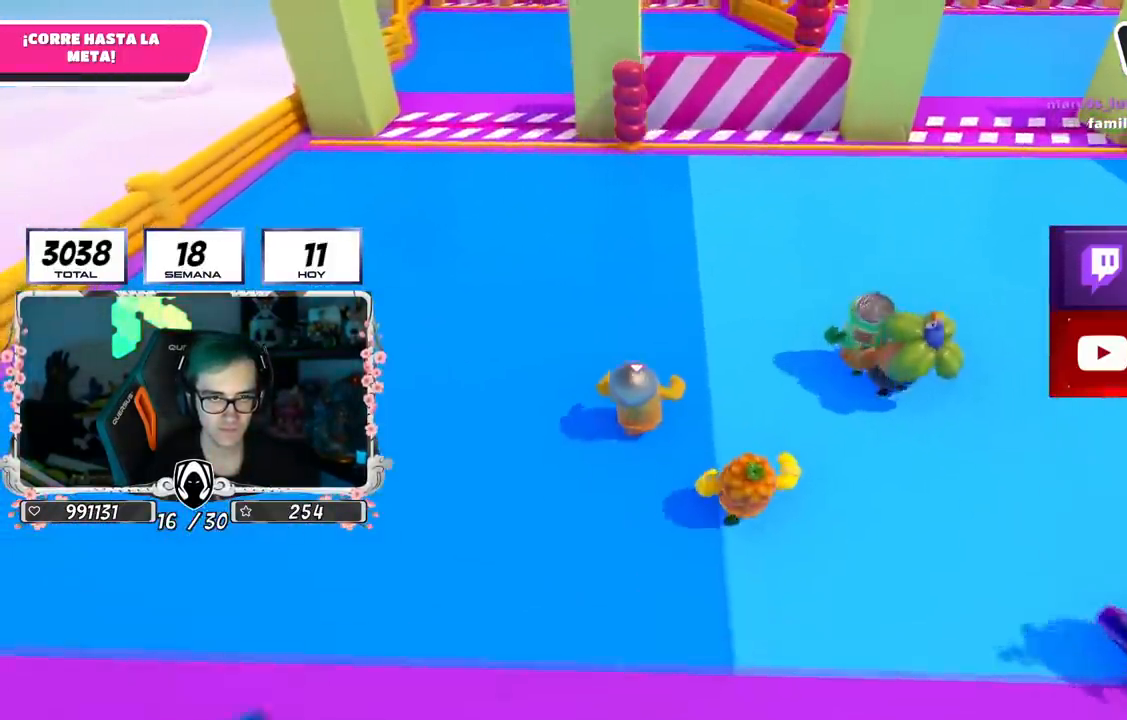
{"buttons": [], "left_stick": "up", "right_stick": "center", "events": []}
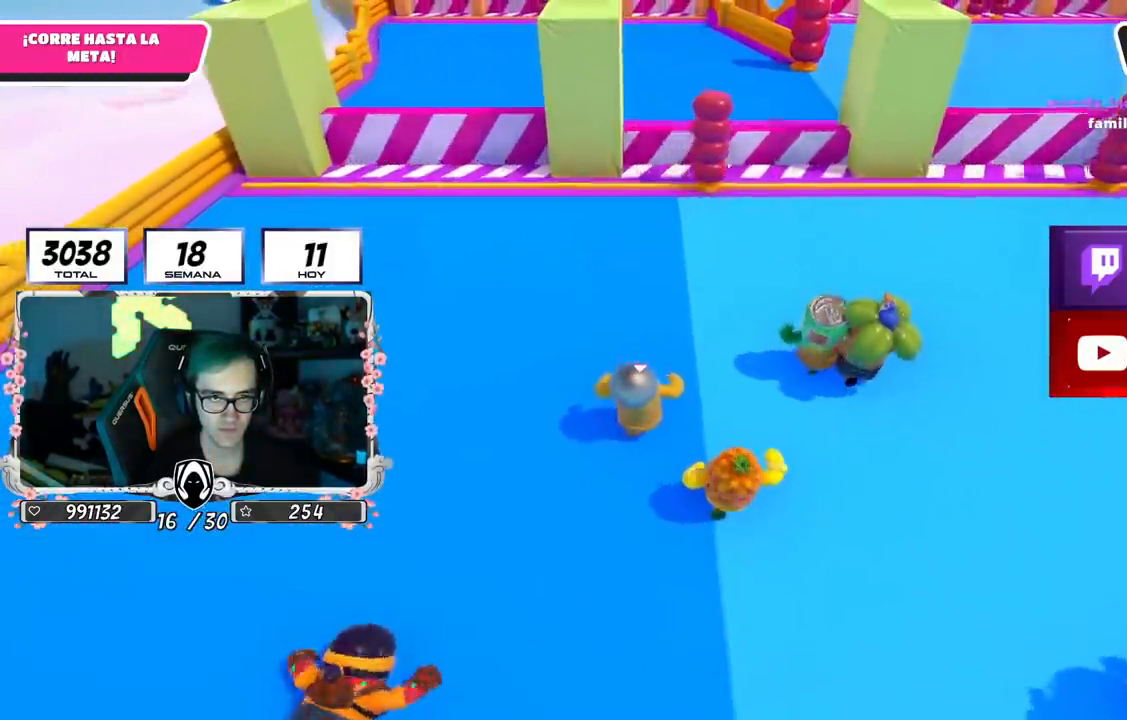
{"buttons": [], "left_stick": "up", "right_stick": "center", "events": []}
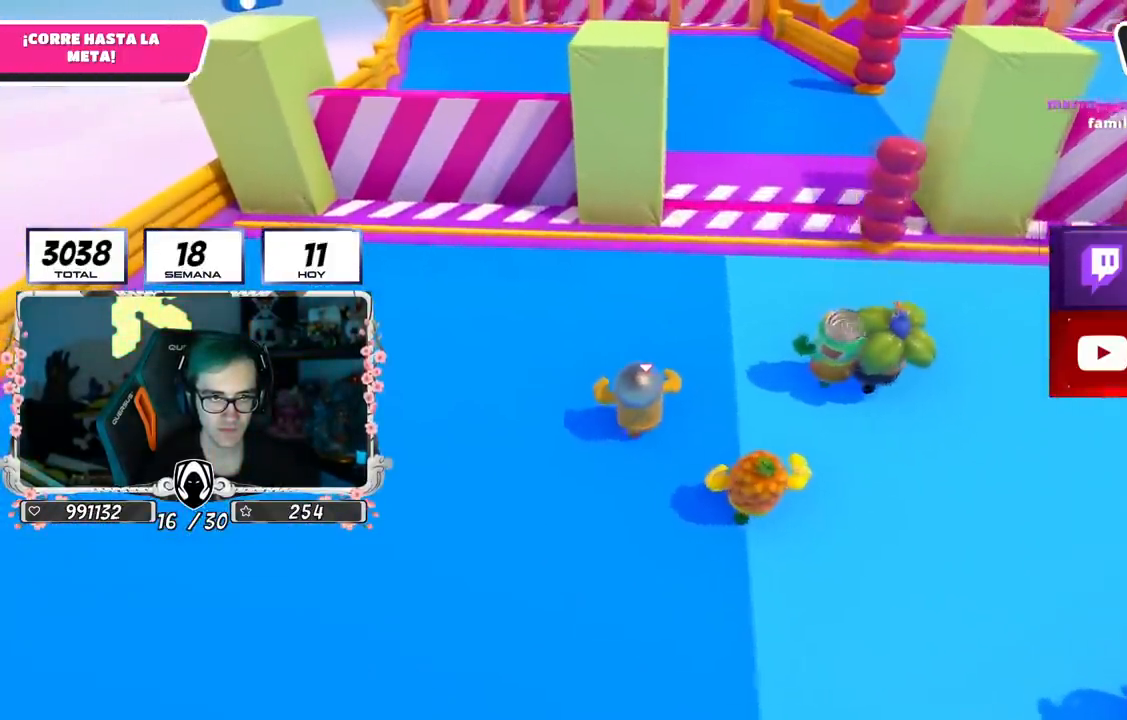
{"buttons": [], "left_stick": "up", "right_stick": "center", "events": []}
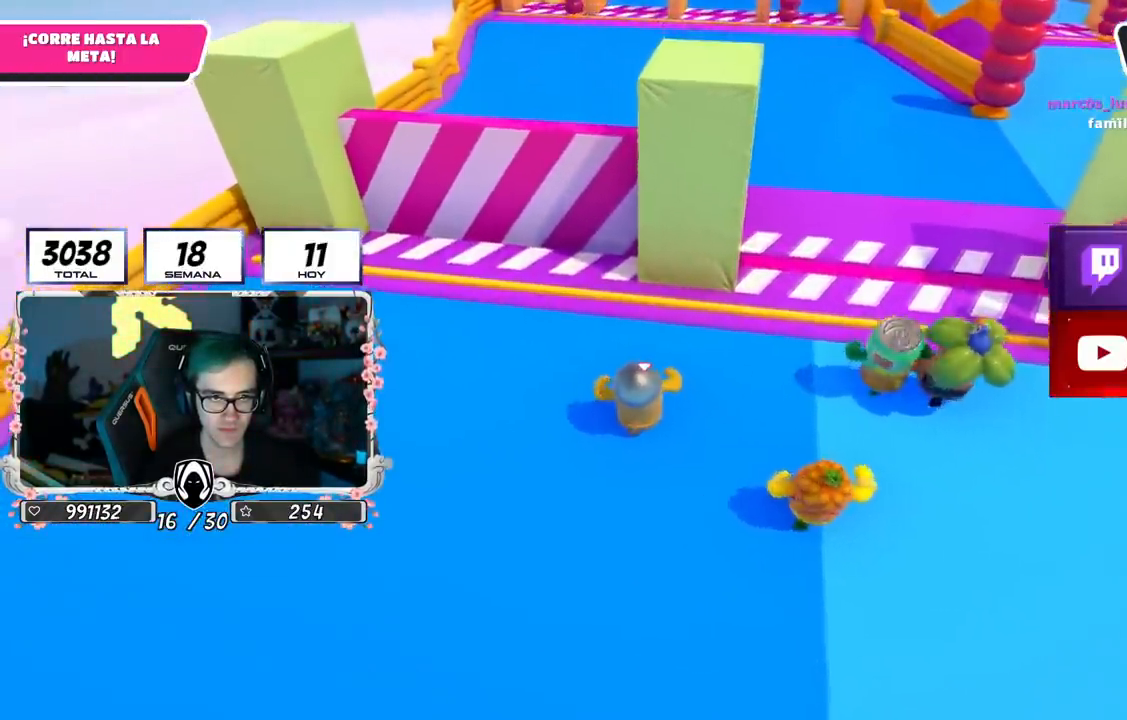
{"buttons": [], "left_stick": "up", "right_stick": "center", "events": []}
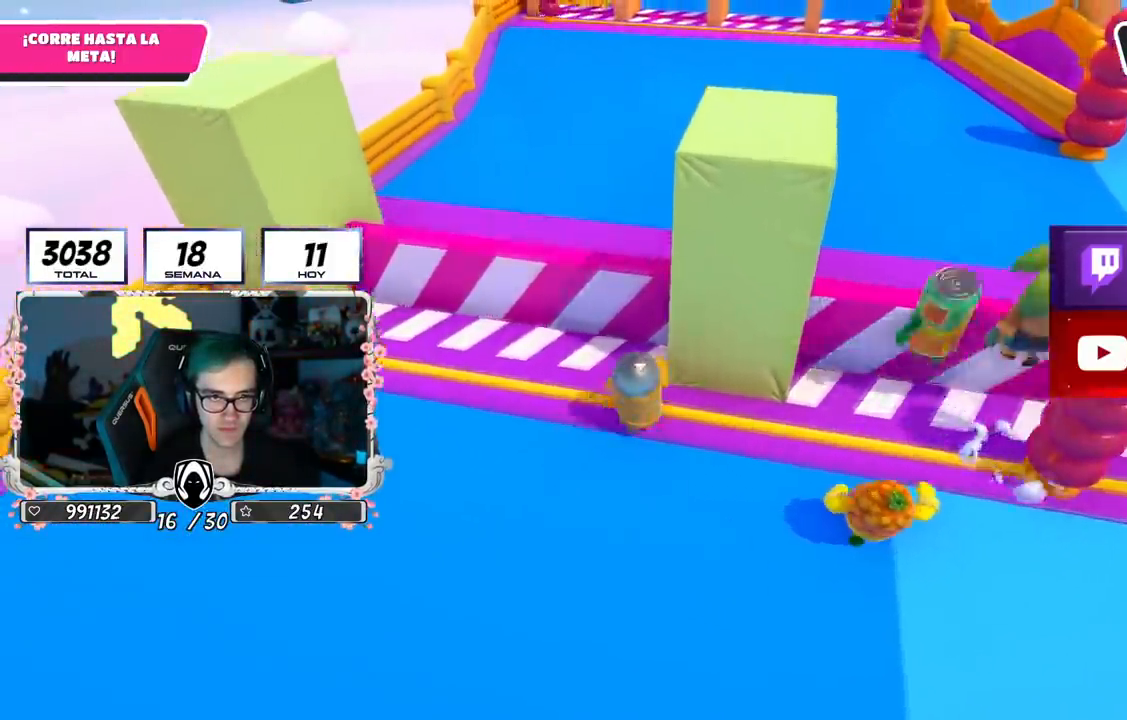
{"buttons": [], "left_stick": "up", "right_stick": "up-right", "events": [[16, "CROSS", "down"], [250, "CROSS", "up"], [434, "right_stick", "up-right"]]}
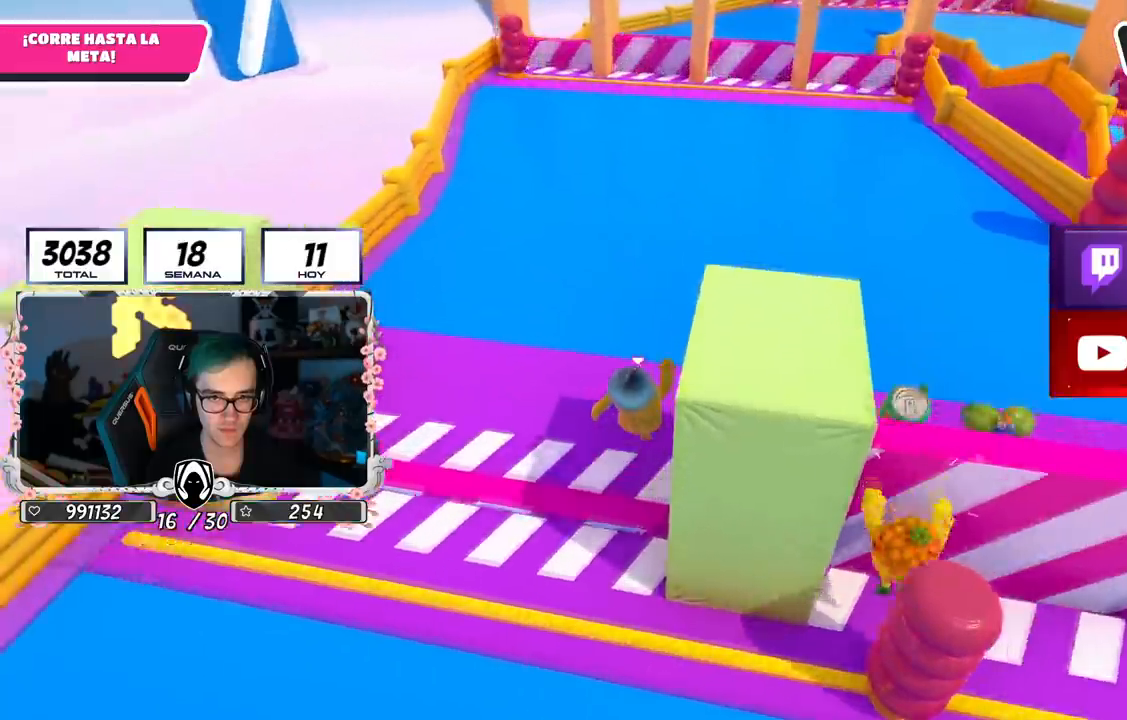
{"buttons": [], "left_stick": "up", "right_stick": "down", "events": [[150, "right_stick", "center"], [451, "right_stick", "down"]]}
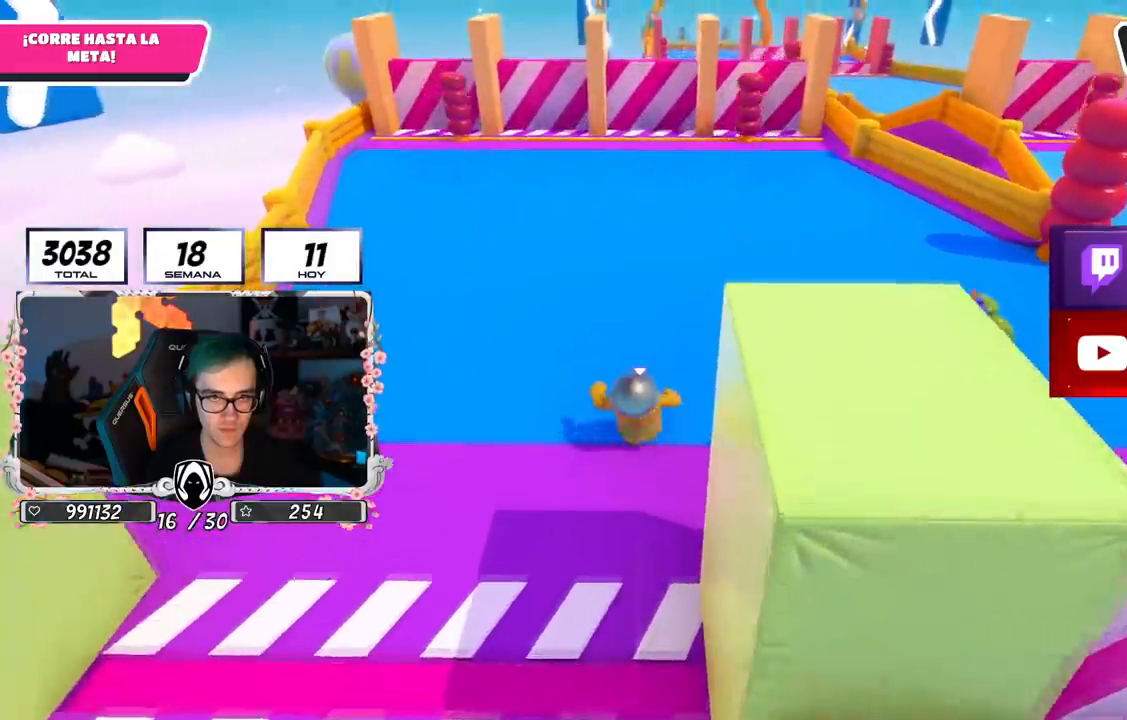
{"buttons": [], "left_stick": "up", "right_stick": "center", "events": [[133, "right_stick", "center"]]}